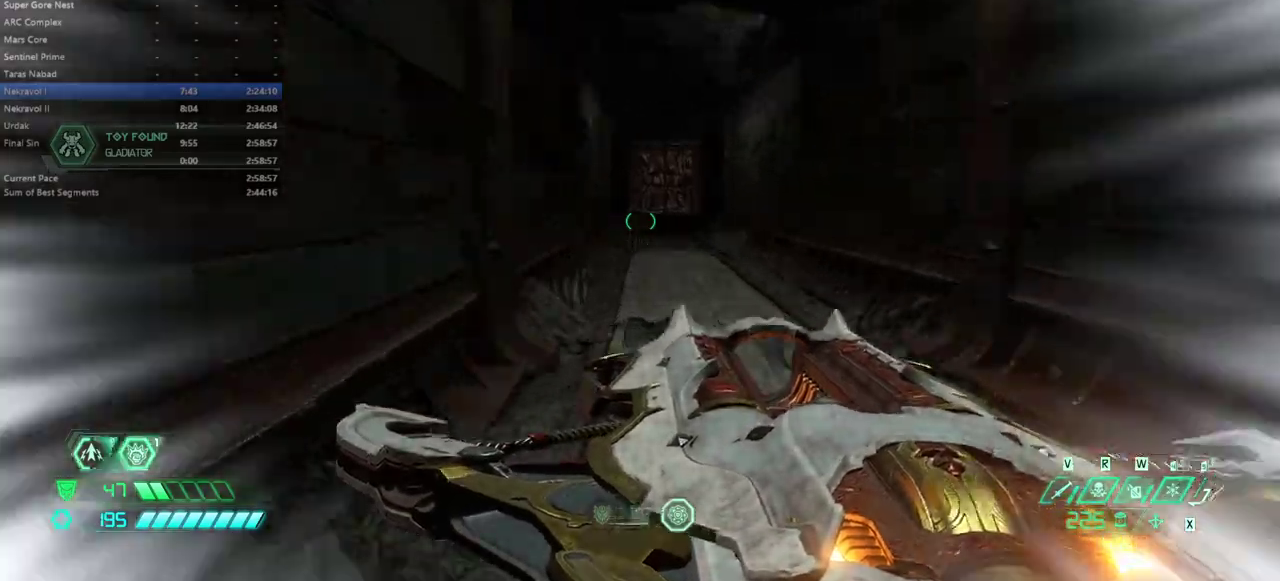
Gameplay with keyboard and mouse; each line is a JSON object with the keys and mouse buttons held at the frame after it. "events" lists presses ("down") and releases ("up") of "1", "2", "3", "4", "5", "6", "a", "alt", "c", "caps_lock", "ctrl", "d", "e", "f", "g", "q", "r", "s", "shift", "space", "t", "tab", "v", "w", "x", "z", "mouse_left", "mouse_wheel" and "mouse_right" between this image and that frame as [ms after this image, input, new state], when the widget could be followed in between. "mouse_left", "mouse_wheel", "mouse_right" = the "left", "wheel", "right" buttons of the "mouse" list. No other keys are recorded. "wheel" means that the mouse wheel is clicked or scrolled. Not read: mouse_move.
{"keys": ["e", "space"], "mouse": [], "events": [[100, "shift", "up"], [433, "space", "down"]]}
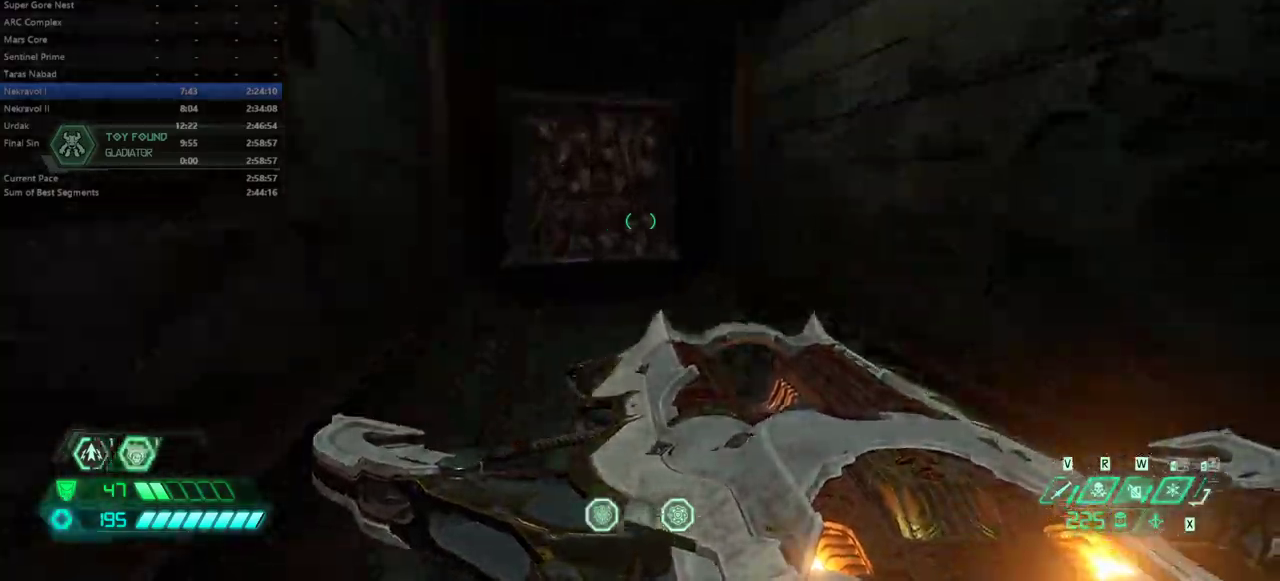
{"keys": ["e"], "mouse": [], "events": [[33, "space", "up"], [200, "space", "down"], [267, "mouse_left", "down"], [333, "mouse_left", "up"], [400, "space", "up"]]}
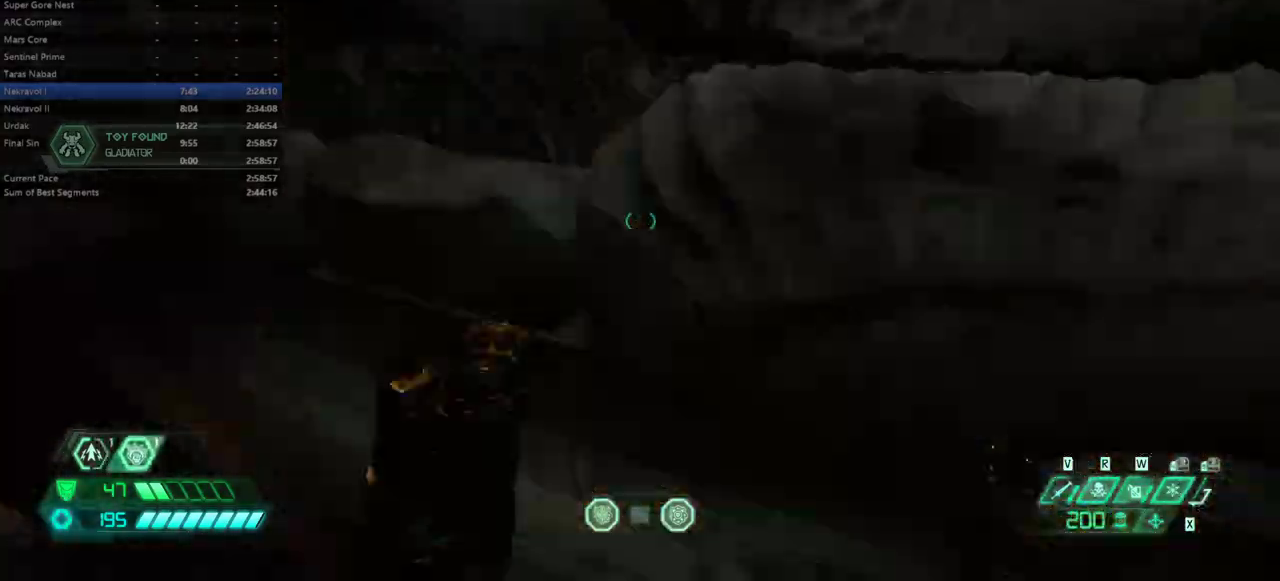
{"keys": ["e"], "mouse": [], "events": []}
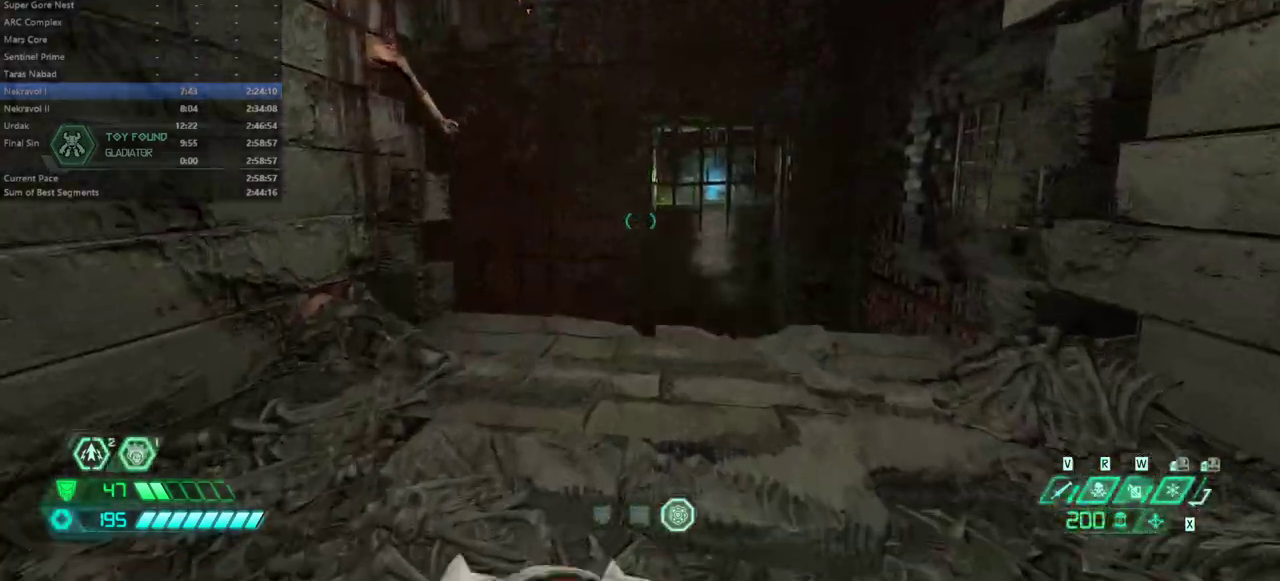
{"keys": ["e", "space"], "mouse": [], "events": [[367, "space", "down"]]}
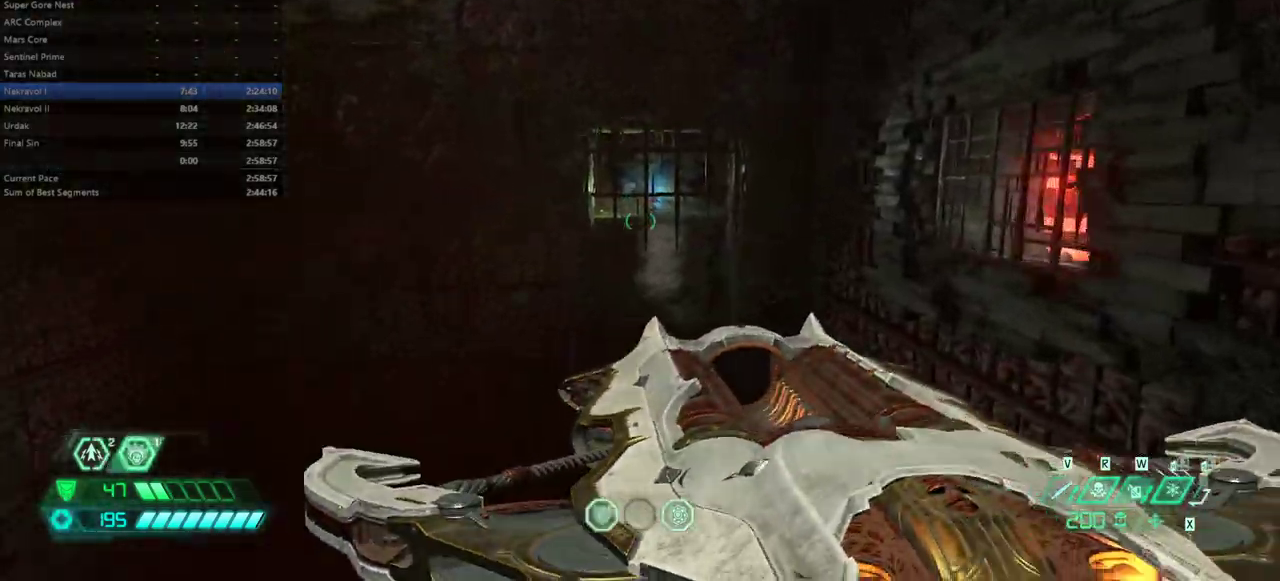
{"keys": ["e"], "mouse": [], "events": [[33, "space", "up"], [300, "shift", "down"], [433, "shift", "up"]]}
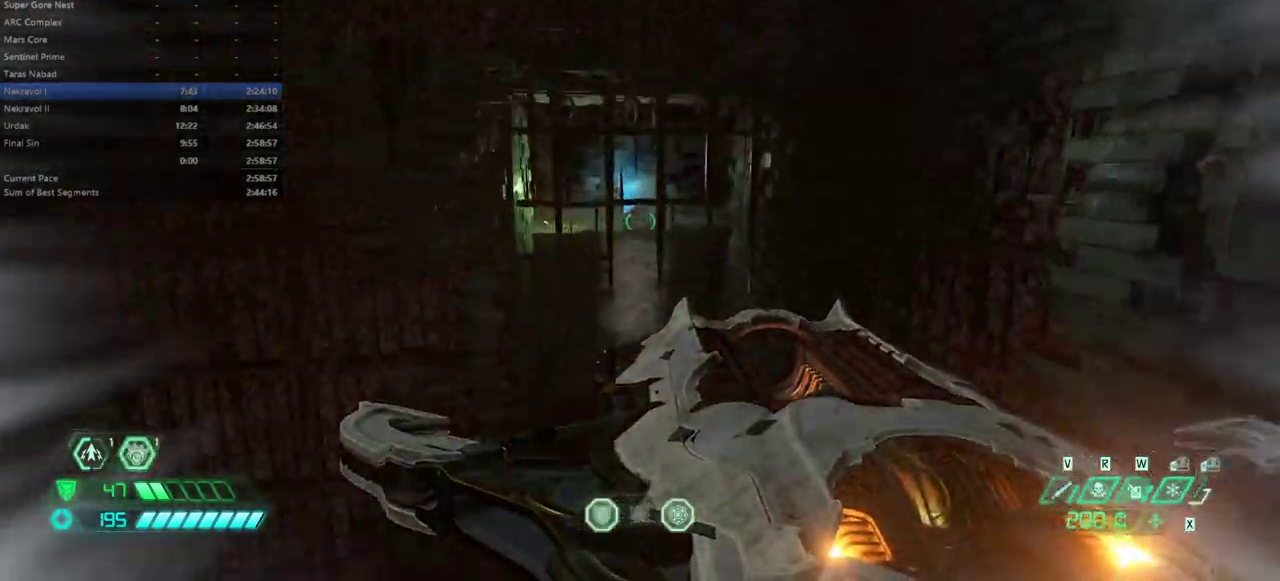
{"keys": ["e"], "mouse": [], "events": [[167, "shift", "down"], [300, "shift", "up"], [400, "4", "down"], [500, "4", "up"]]}
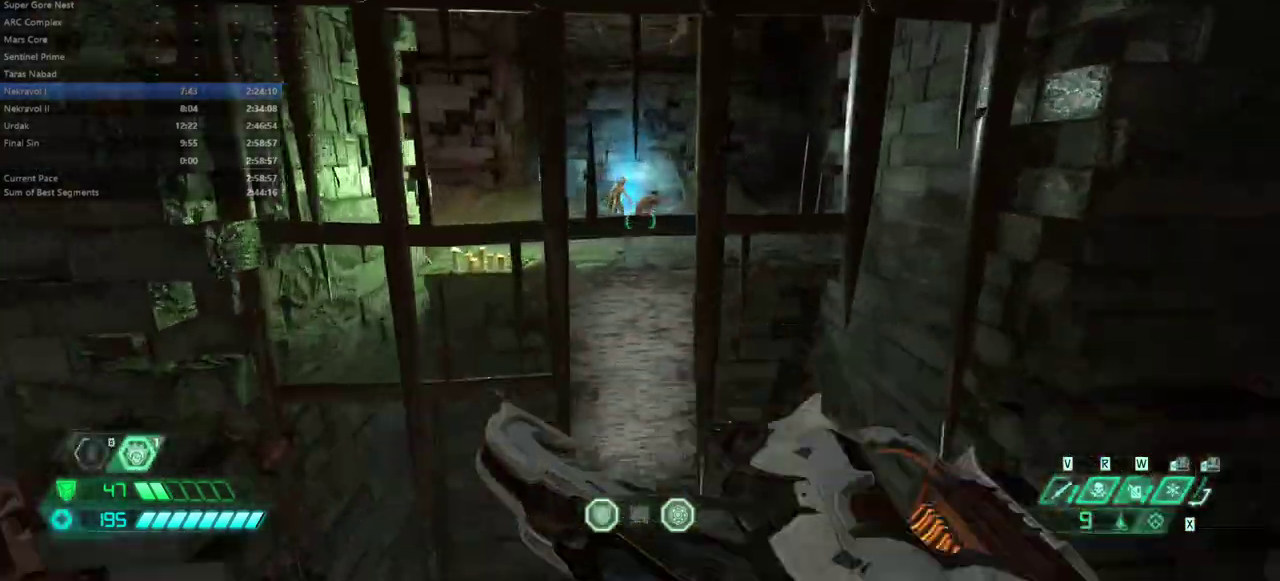
{"keys": ["e"], "mouse": [], "events": []}
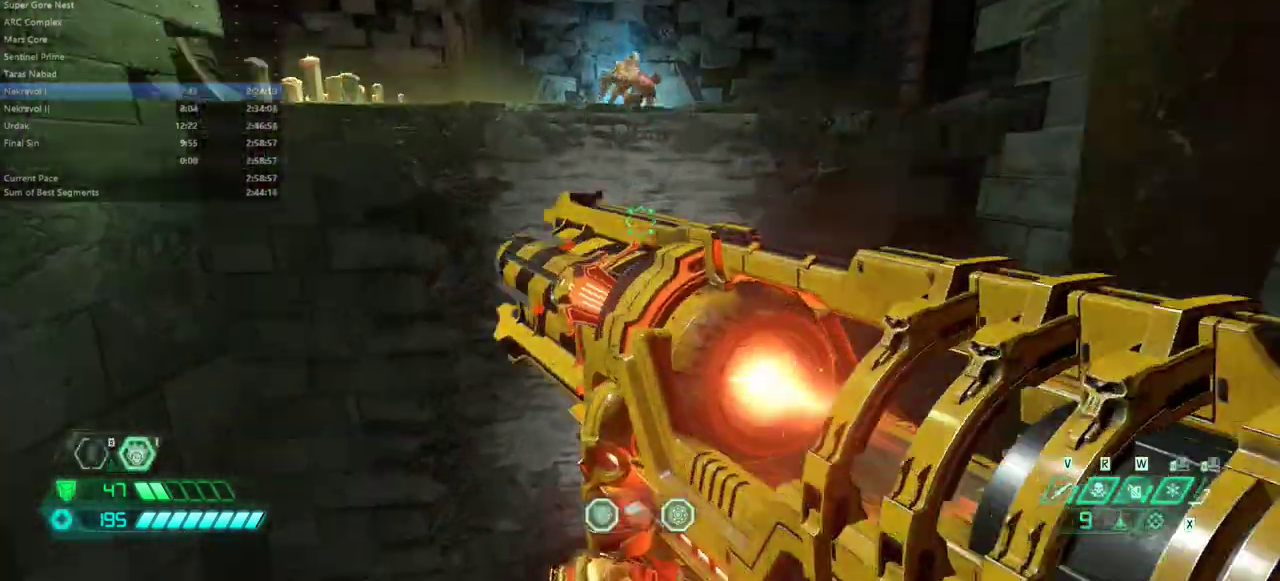
{"keys": ["e"], "mouse": [], "events": [[167, "g", "down"], [300, "g", "up"]]}
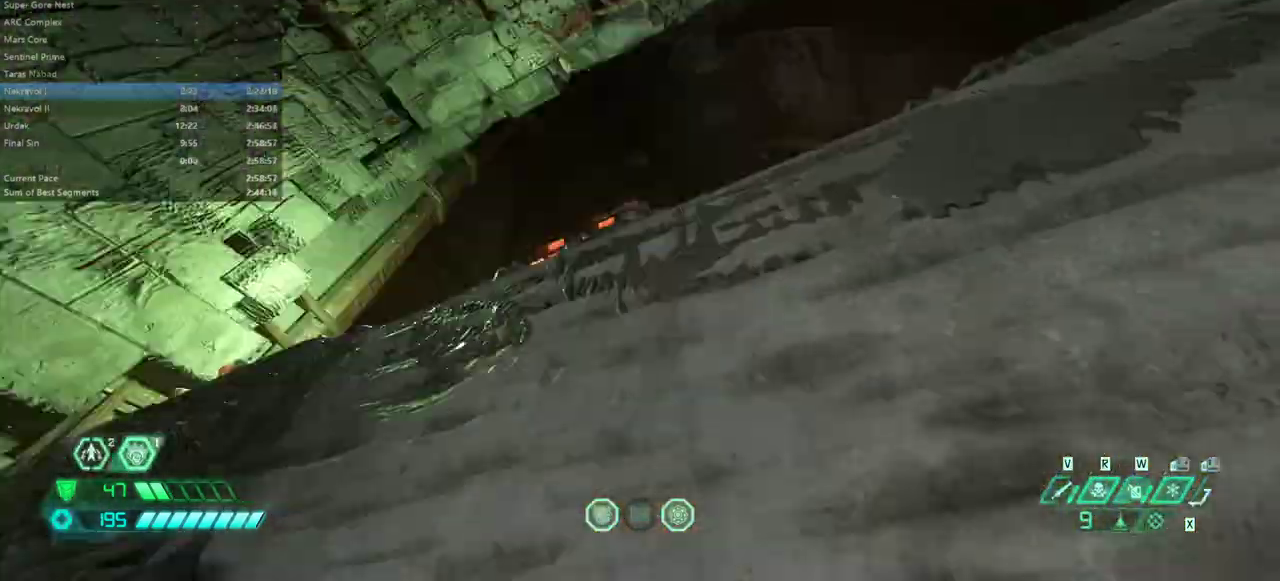
{"keys": ["e"], "mouse": [], "events": [[133, "space", "down"], [233, "space", "up"]]}
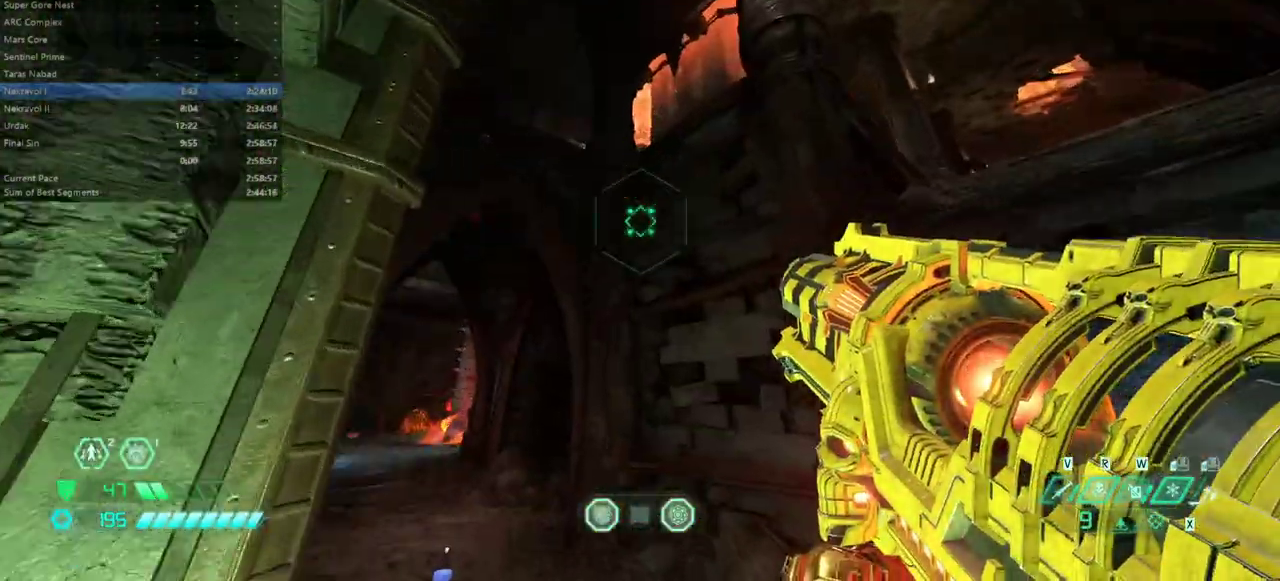
{"keys": ["e"], "mouse": [], "events": [[233, "space", "down"], [333, "space", "up"]]}
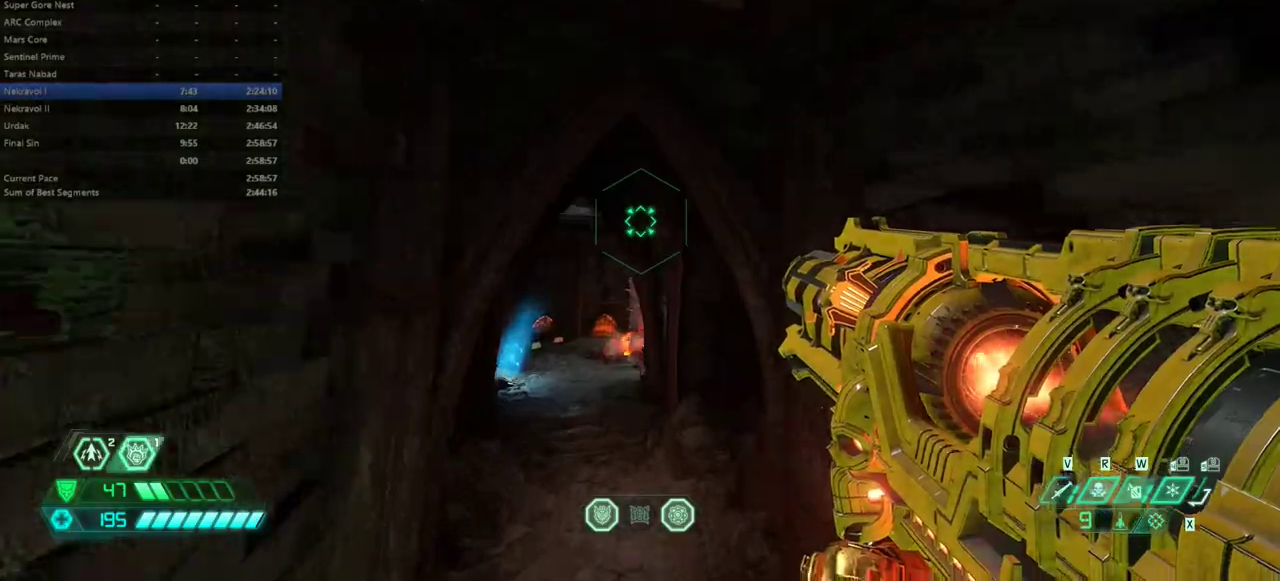
{"keys": ["e"], "mouse": [], "events": [[167, "shift", "down"], [300, "shift", "up"]]}
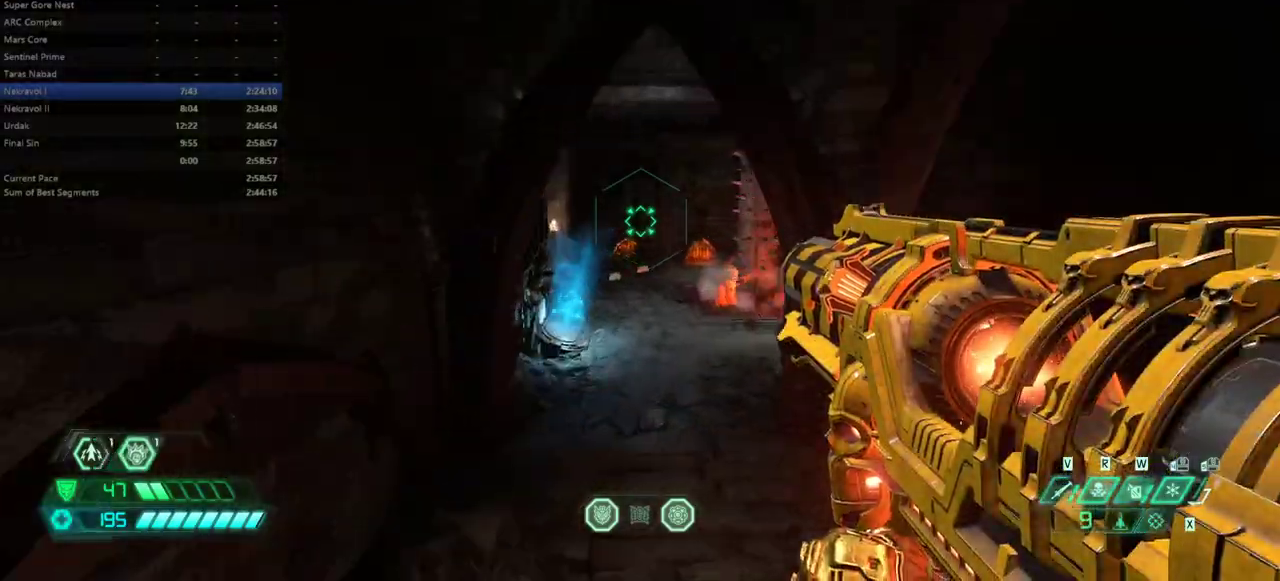
{"keys": ["e"], "mouse": [], "events": [[100, "shift", "down"], [267, "shift", "up"]]}
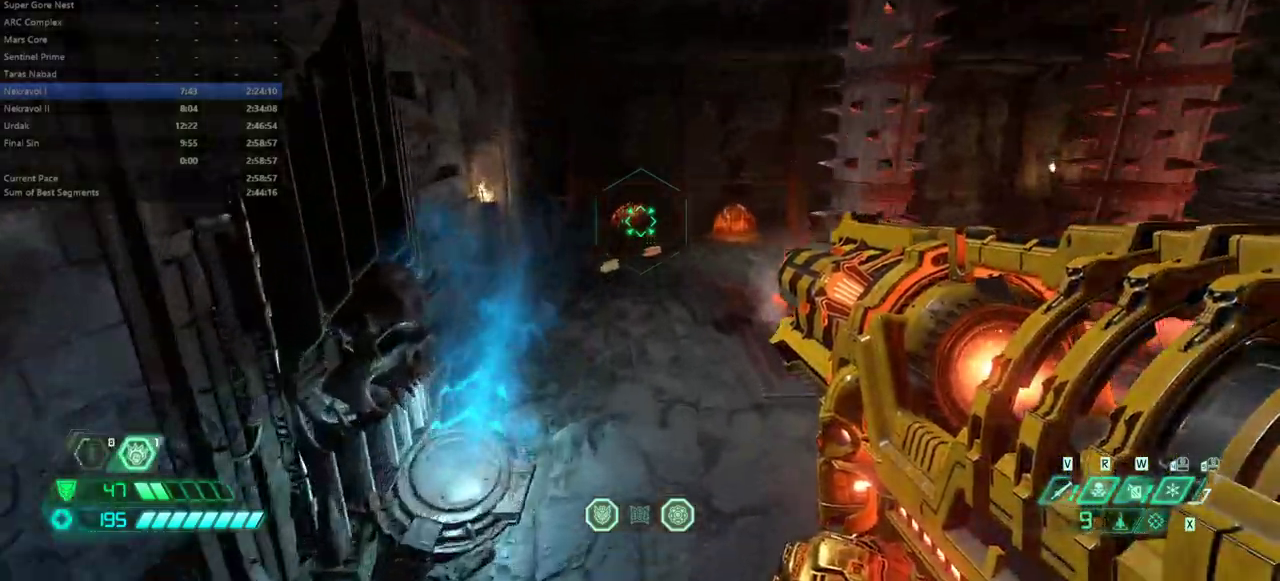
{"keys": ["e"], "mouse": [], "events": []}
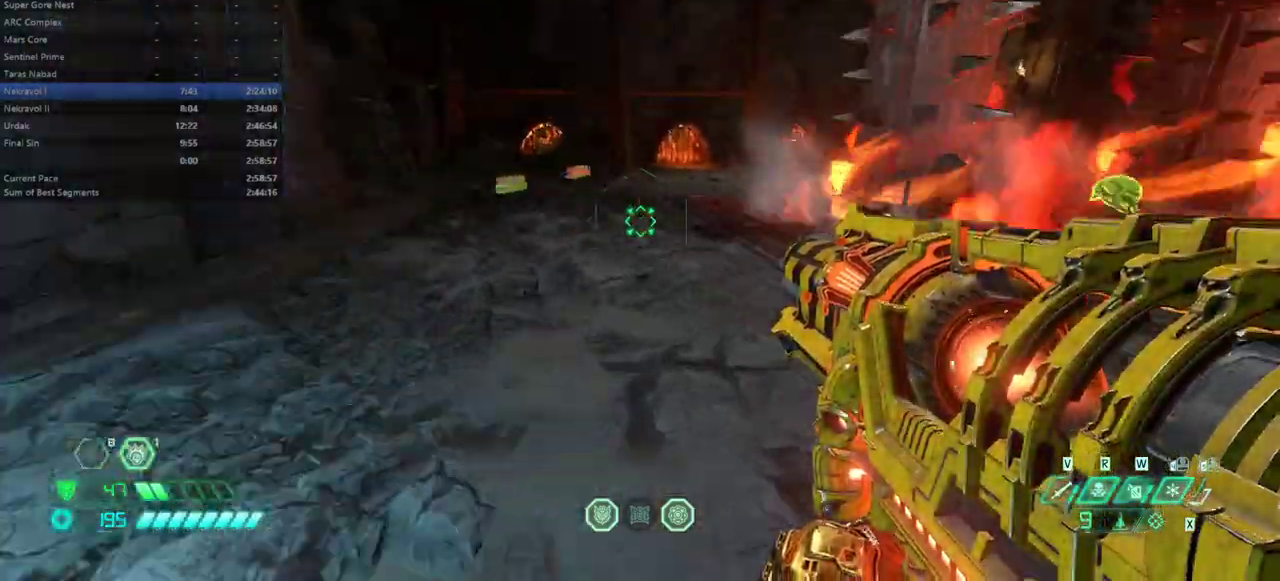
{"keys": ["e"], "mouse": [], "events": [[33, "mouse_wheel", "down"], [200, "mouse_wheel", "up"], [333, "mouse_wheel", "down"], [500, "mouse_wheel", "up"]]}
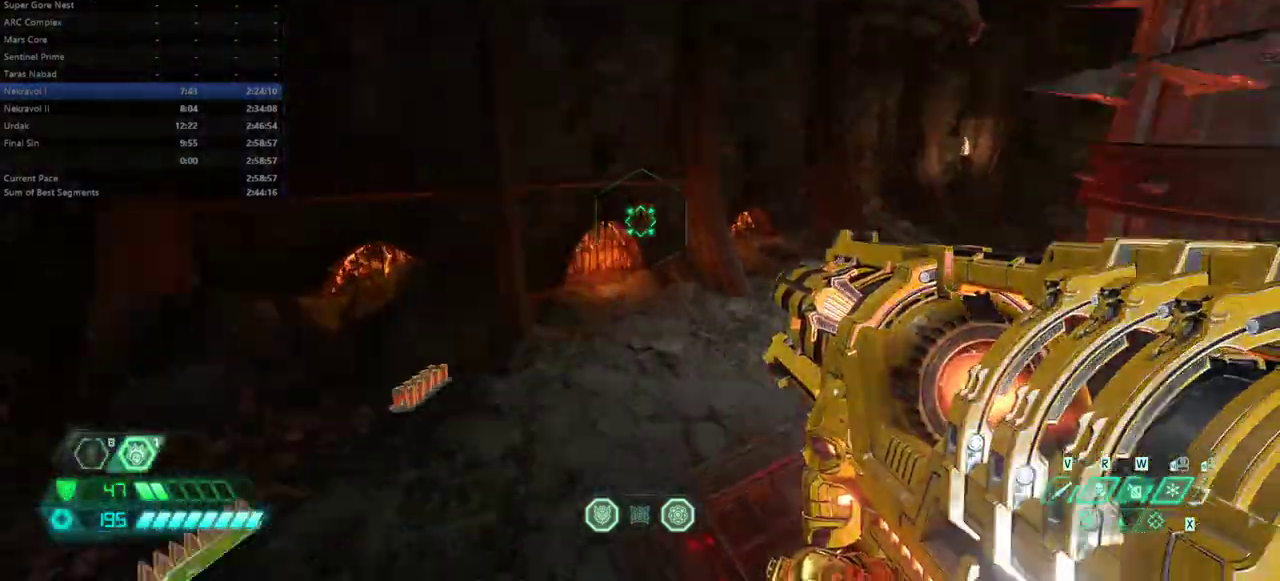
{"keys": ["e"], "mouse": ["right"], "events": [[100, "s", "down"], [367, "s", "up"], [467, "mouse_right", "down"]]}
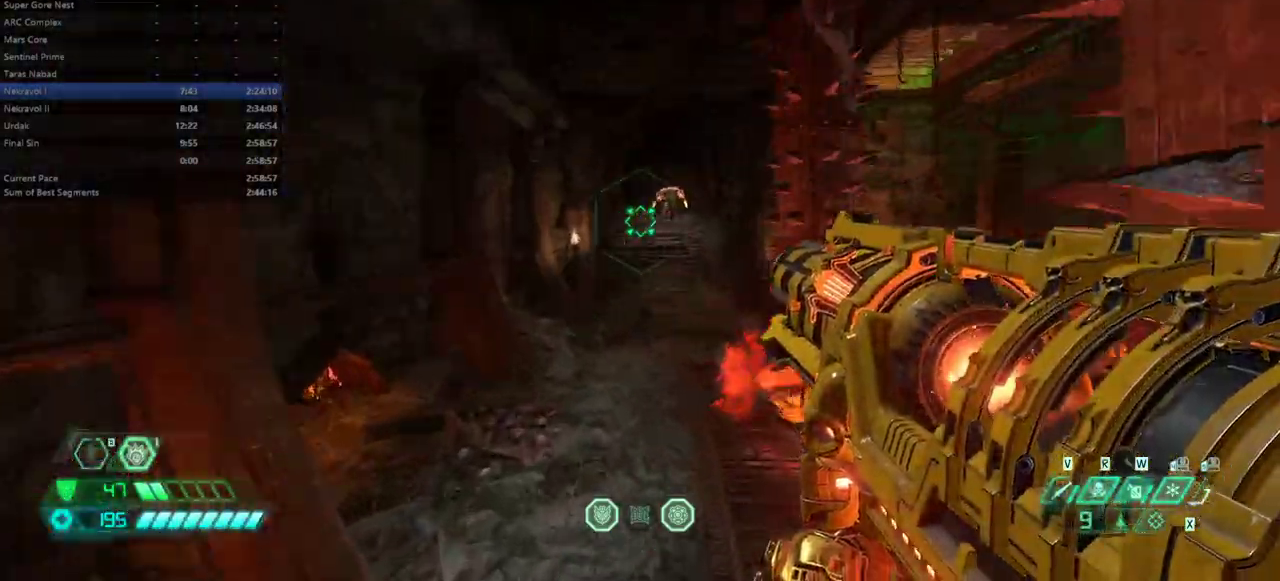
{"keys": ["e", "s"], "mouse": ["right"], "events": [[333, "s", "down"]]}
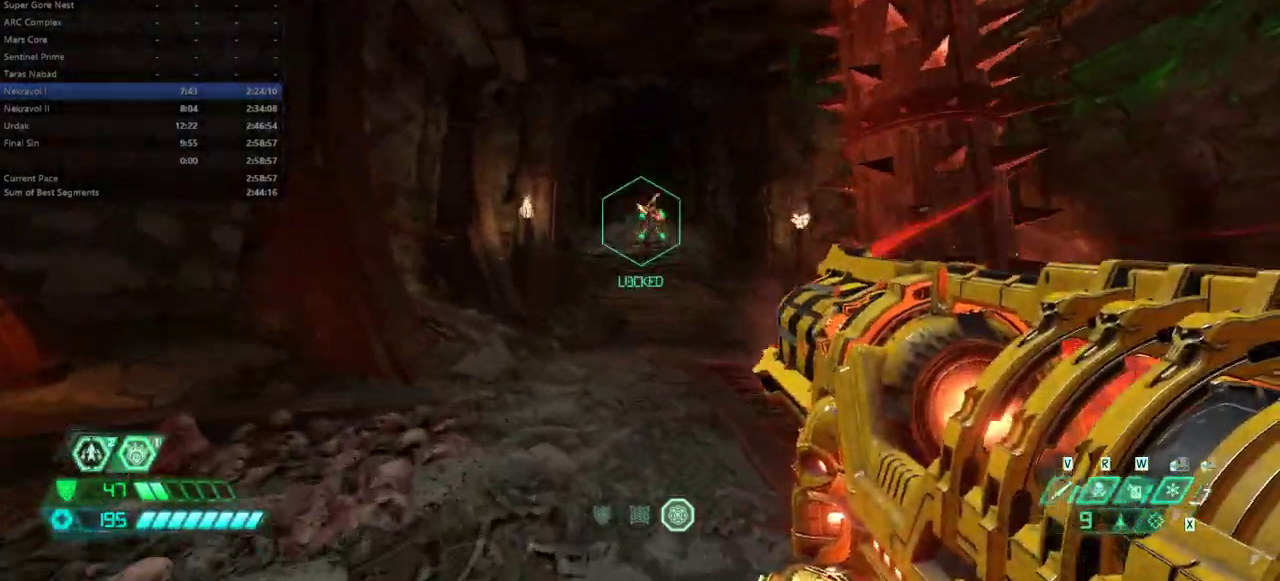
{"keys": ["e"], "mouse": [], "events": [[67, "mouse_left", "down"], [267, "mouse_left", "up"], [333, "mouse_right", "up"], [400, "5", "down"], [500, "5", "up"], [500, "s", "up"]]}
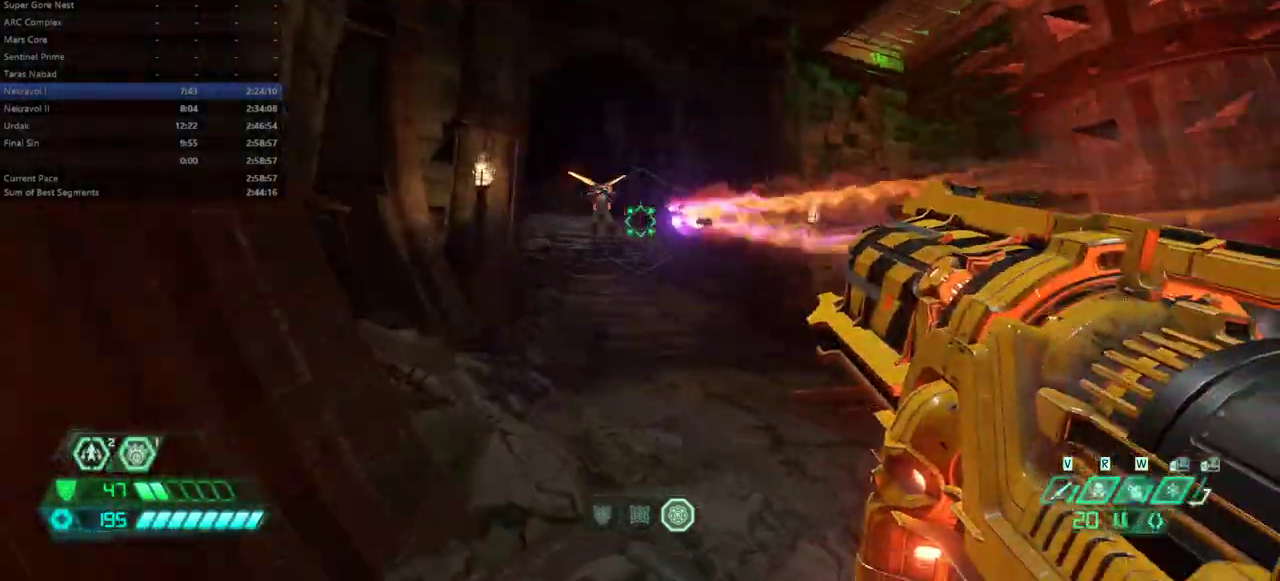
{"keys": ["e", "f"], "mouse": [], "events": [[133, "shift", "down"], [333, "shift", "up"], [400, "f", "down"]]}
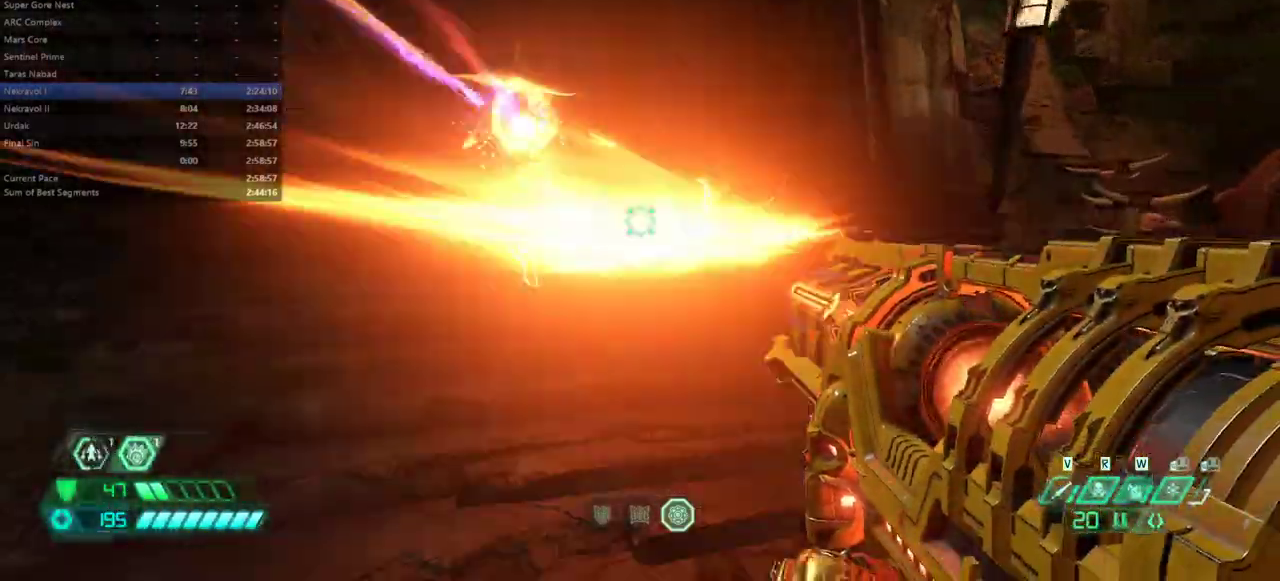
{"keys": ["e"], "mouse": [], "events": [[100, "f", "up"], [433, "shift", "down"], [467, "shift", "up"]]}
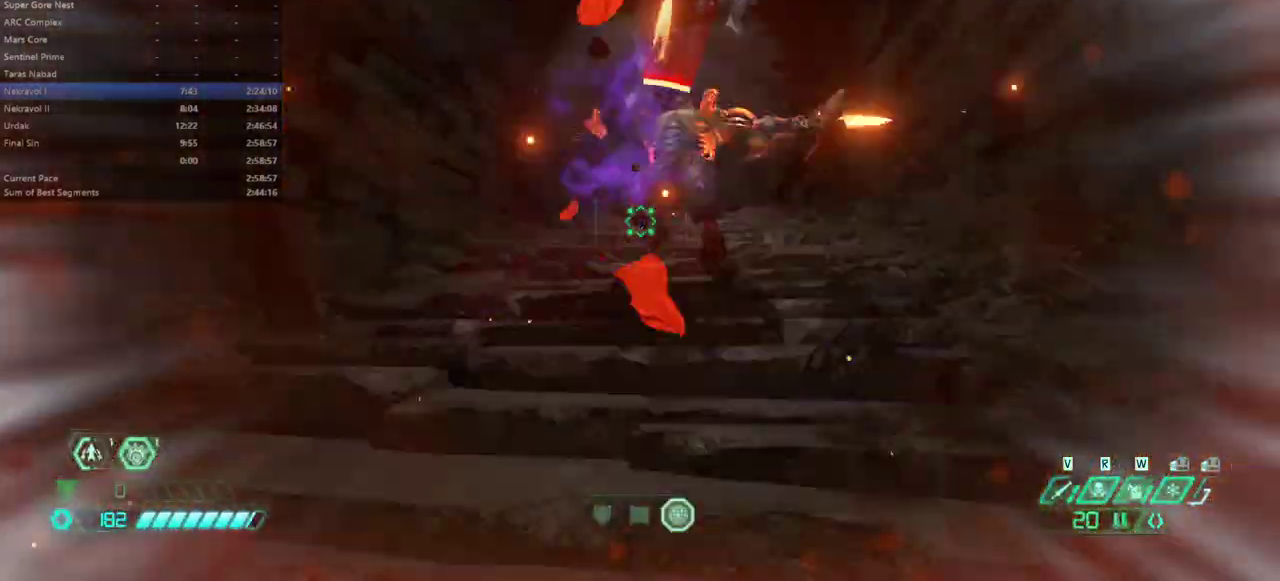
{"keys": ["e"], "mouse": [], "events": [[167, "mouse_left", "down"], [300, "mouse_left", "up"]]}
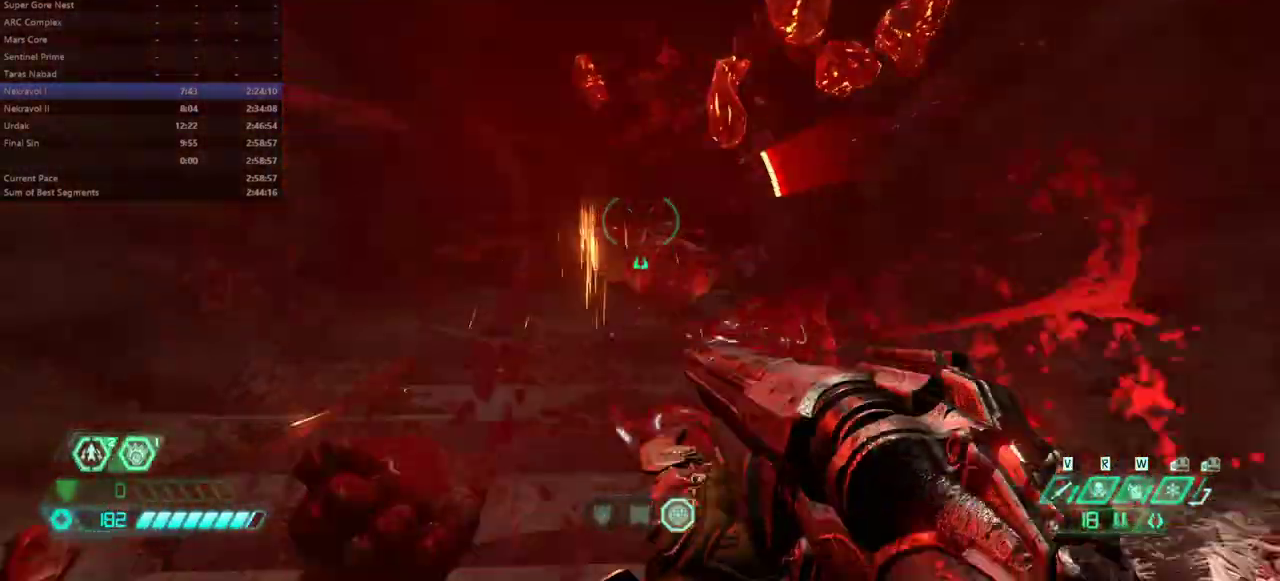
{"keys": ["e"], "mouse": [], "events": [[100, "shift", "down"], [233, "shift", "up"]]}
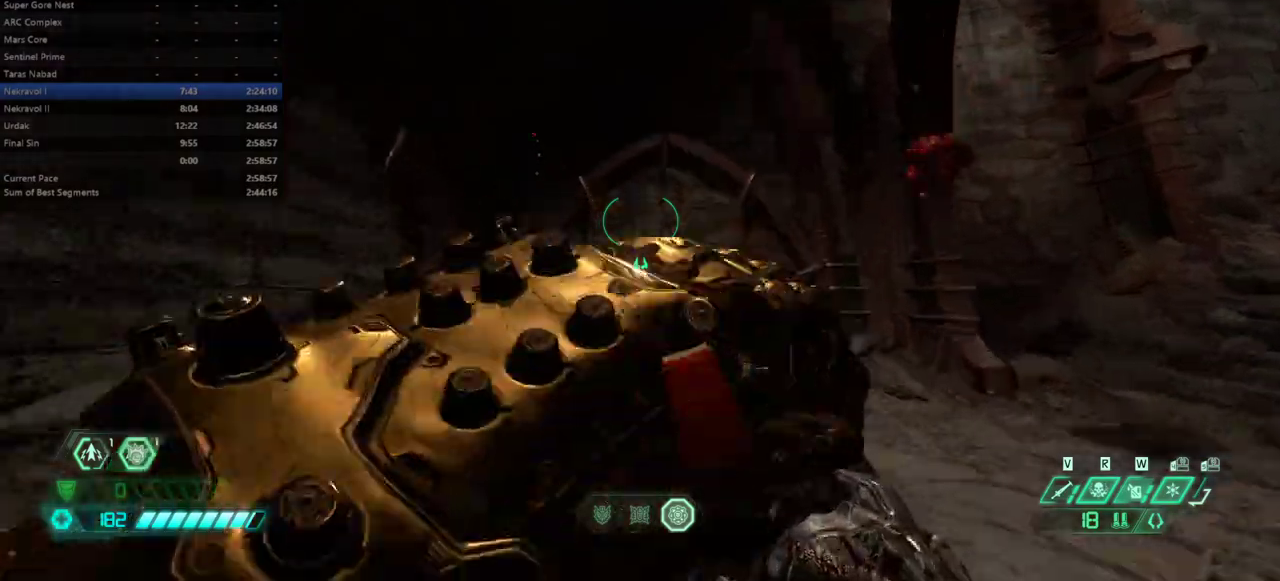
{"keys": ["e"], "mouse": [], "events": []}
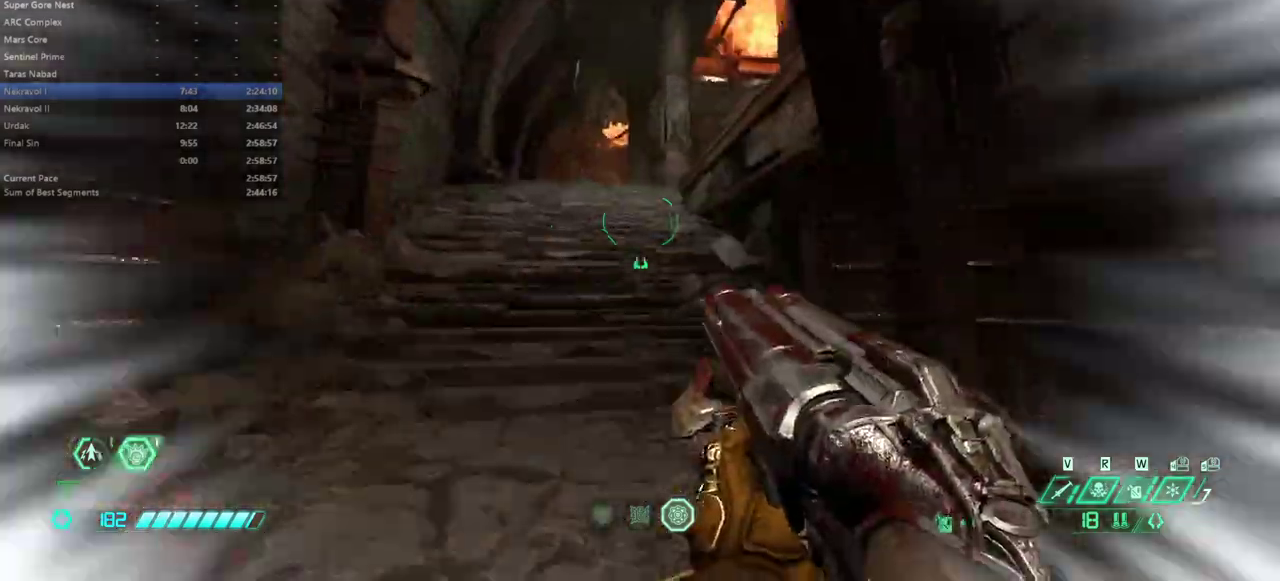
{"keys": ["e"], "mouse": [], "events": [[33, "shift", "down"], [100, "shift", "up"]]}
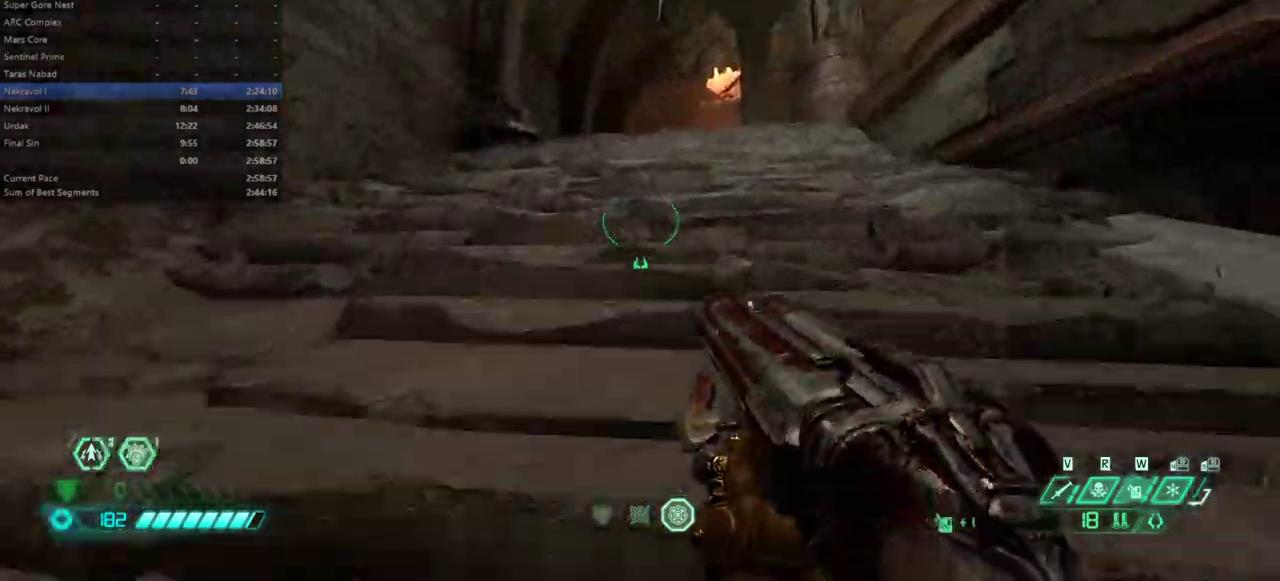
{"keys": ["e", "s"], "mouse": [], "events": [[100, "shift", "down"], [233, "shift", "up"], [333, "4", "down"], [367, "4", "up"], [467, "s", "down"]]}
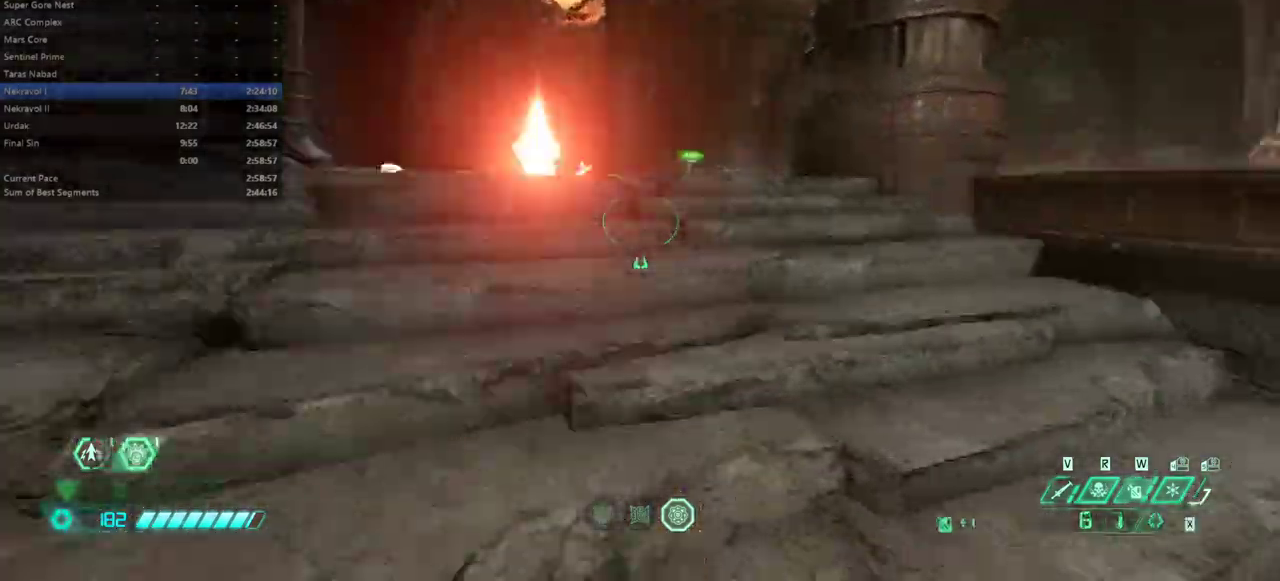
{"keys": ["e"], "mouse": [], "events": [[333, "space", "down"], [467, "s", "up"], [467, "space", "up"]]}
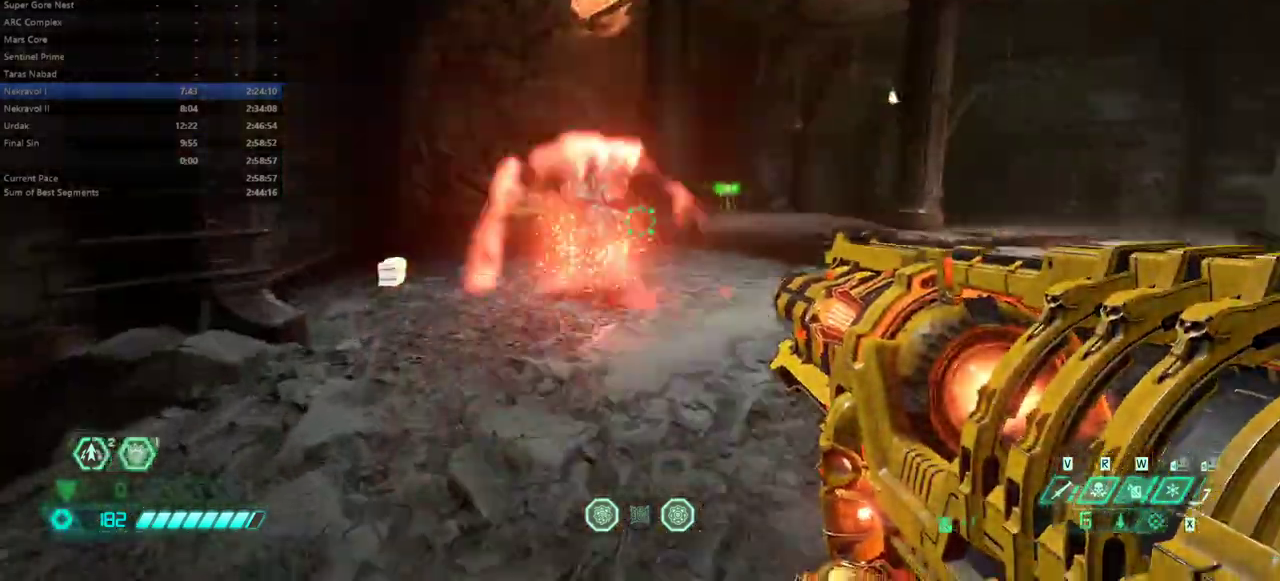
{"keys": ["f"], "mouse": [], "events": [[100, "e", "up"], [167, "e", "down"], [167, "space", "down"], [267, "e", "up"], [300, "space", "up"], [333, "f", "down"]]}
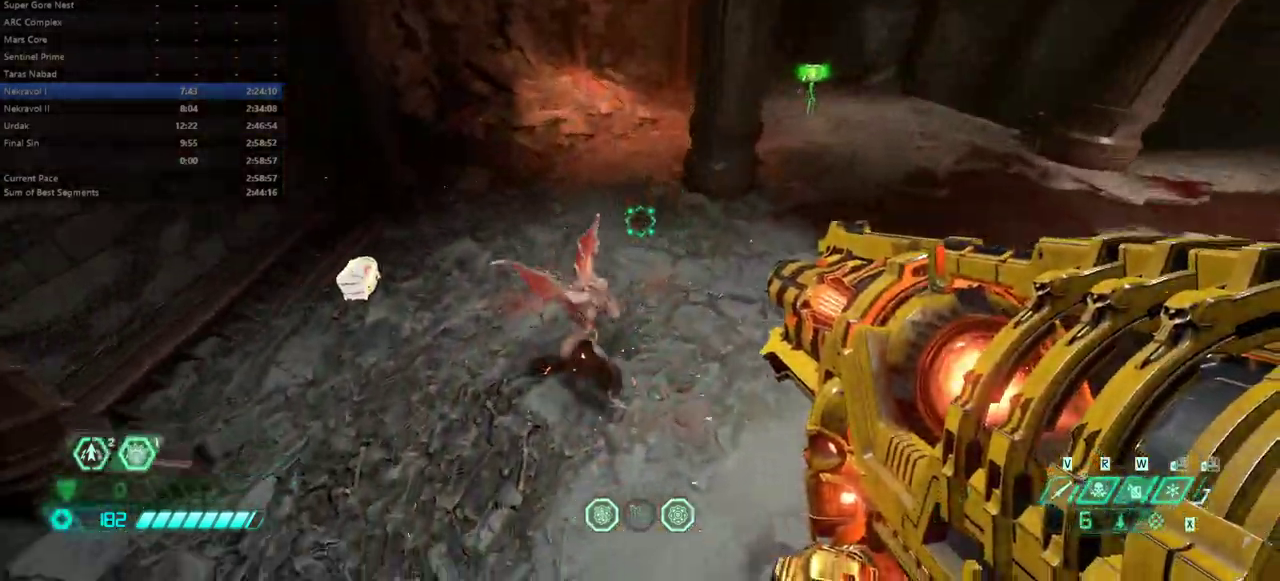
{"keys": ["e", "shift"], "mouse": [], "events": [[67, "e", "down"], [133, "f", "up"], [233, "5", "down"], [300, "5", "up"], [500, "shift", "down"]]}
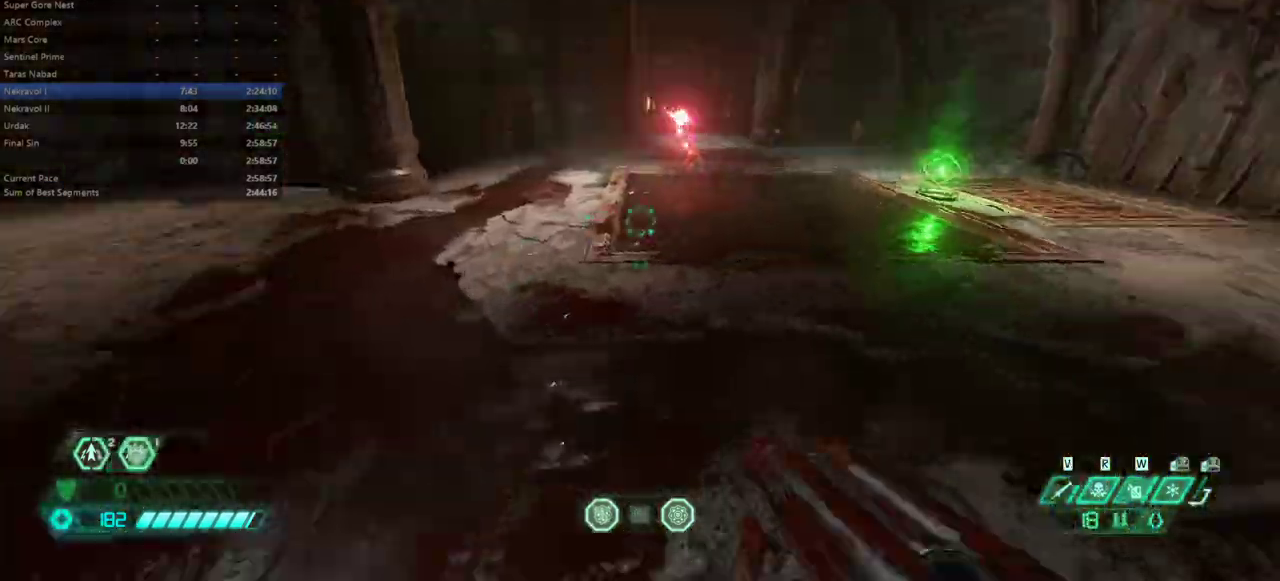
{"keys": ["e", "f"], "mouse": [], "events": [[133, "shift", "up"], [200, "4", "down"], [333, "4", "up"], [433, "f", "down"]]}
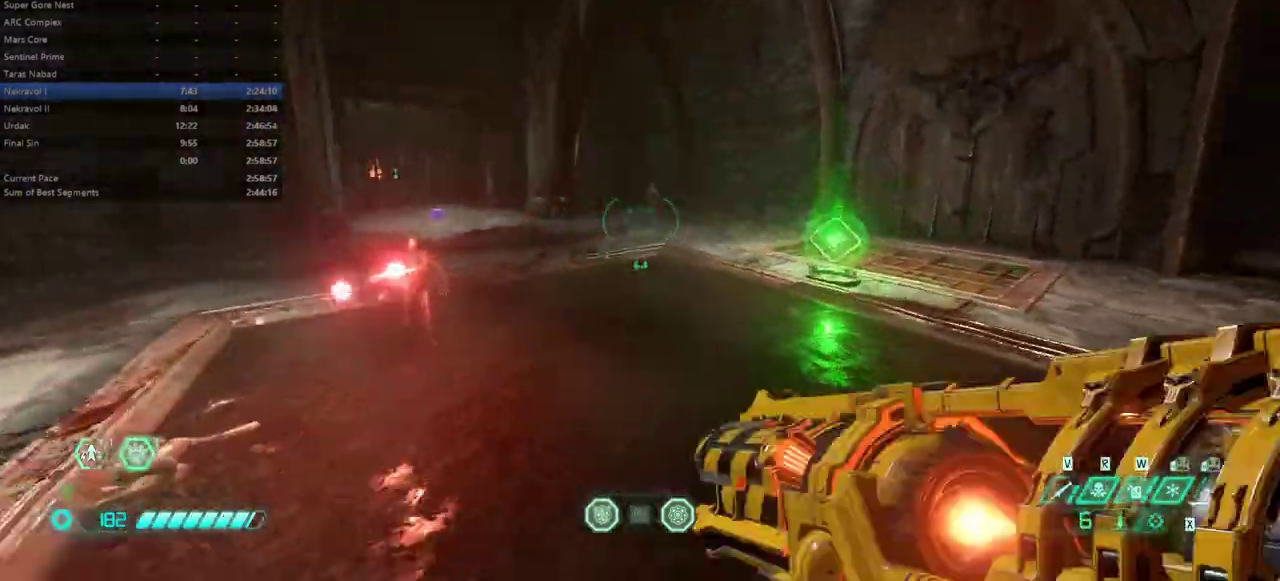
{"keys": ["e", "f"], "mouse": [], "events": [[167, "shift", "down"], [400, "shift", "up"]]}
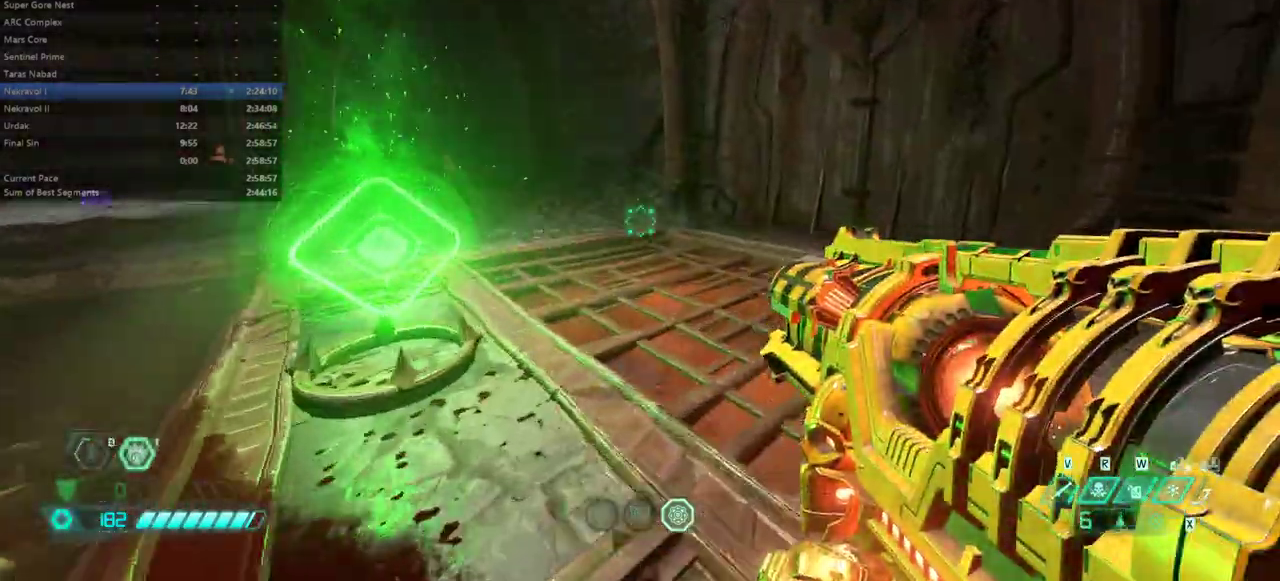
{"keys": ["e"], "mouse": ["right"], "events": [[33, "f", "up"], [133, "5", "down"], [233, "5", "up"], [367, "shift", "down"], [467, "mouse_right", "down"], [500, "shift", "up"]]}